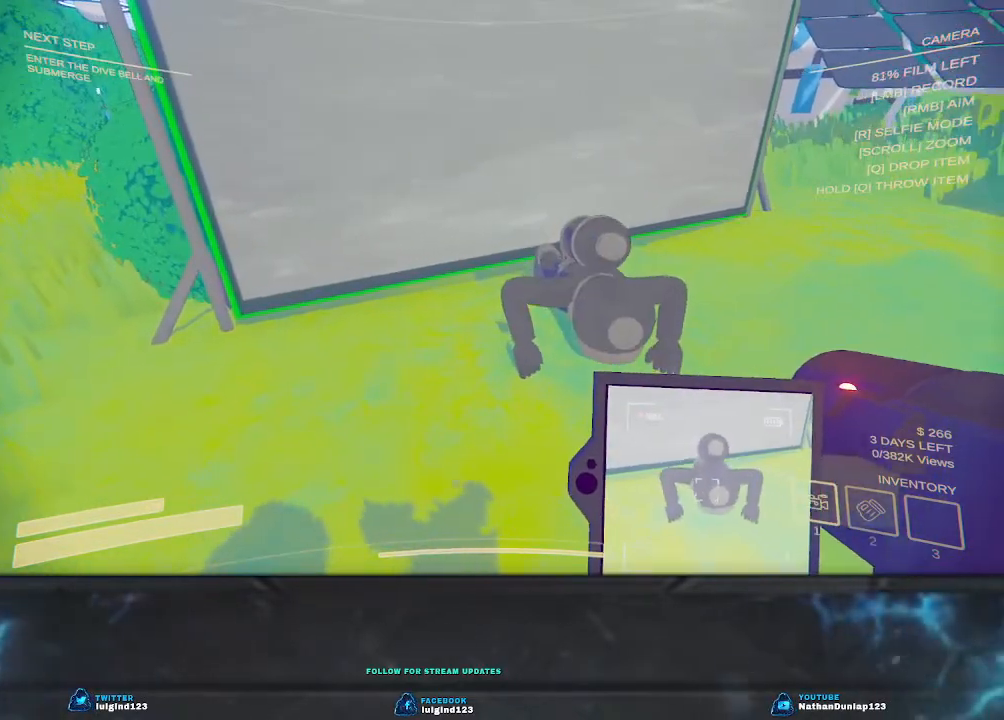
Gameplay with keyboard; each line is a JSON object with the keys held at the frame after it. "events" lists presses ("down") and releases ("up") of "a", "ctrl", "d", "e", "f", "q", "r", "s", "shift", "space", "tab" and "w" between this image and that frame as [ms after this image, input, new state], when the widget could be followed in between. No other keys are recorded. Mouse input is not recorded.
{"keys": [], "events": [[300, "a", "down"], [500, "a", "up"]]}
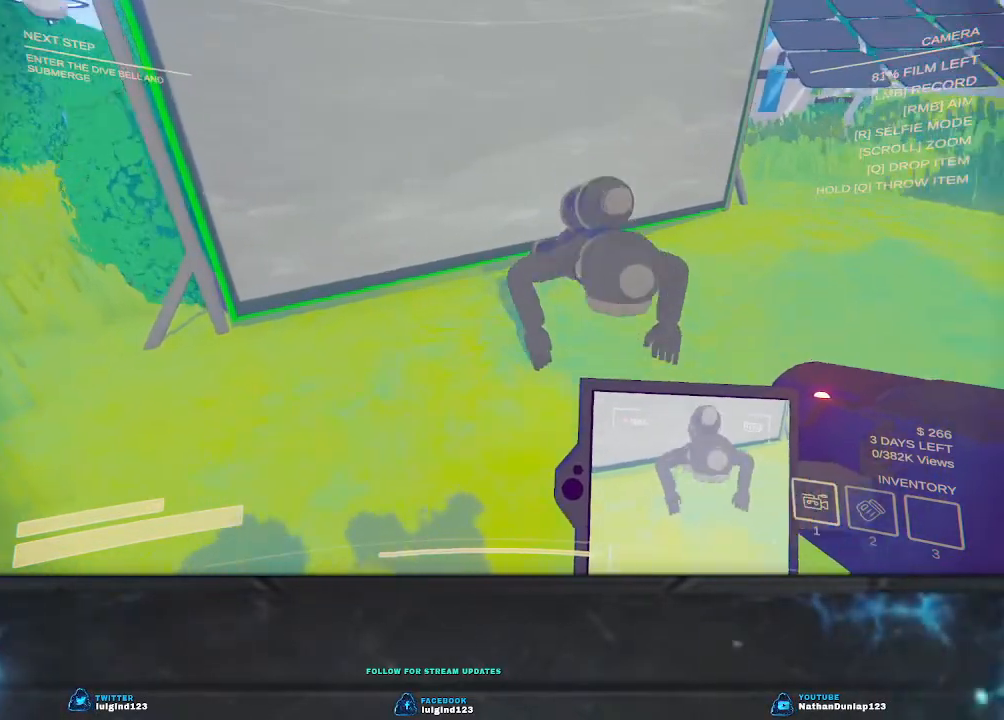
{"keys": [], "events": []}
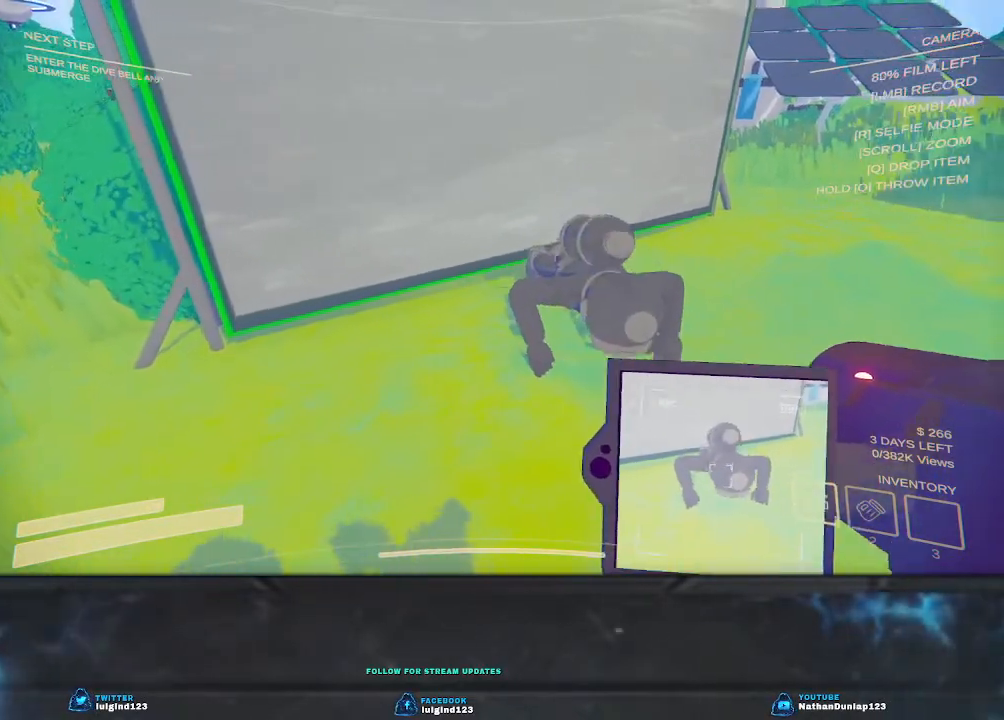
{"keys": [], "events": []}
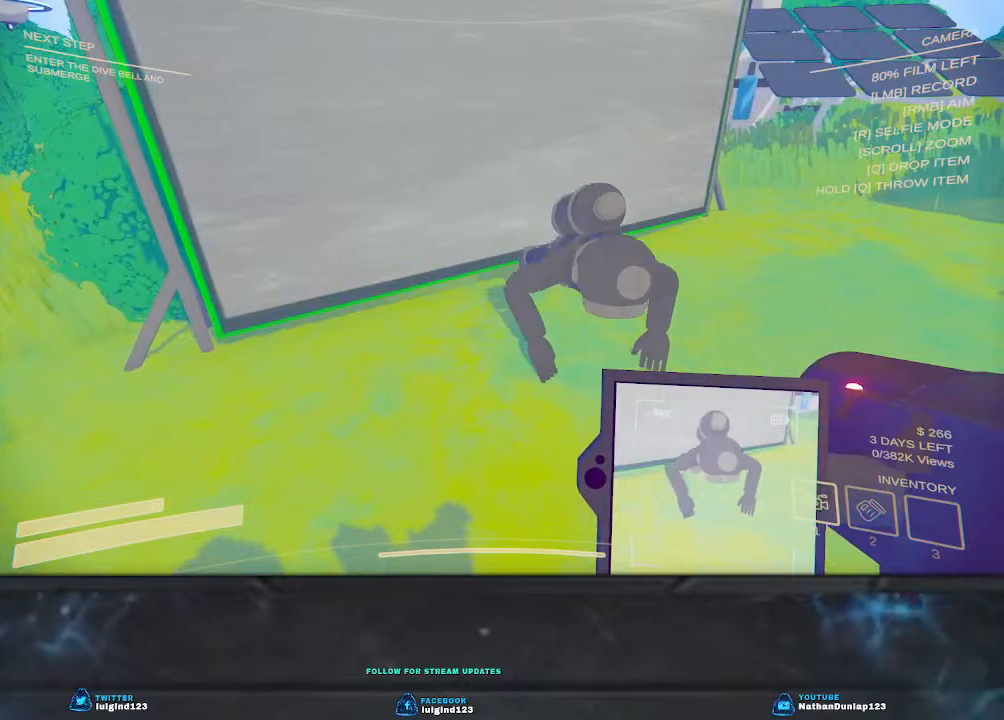
{"keys": ["a"], "events": [[467, "a", "down"]]}
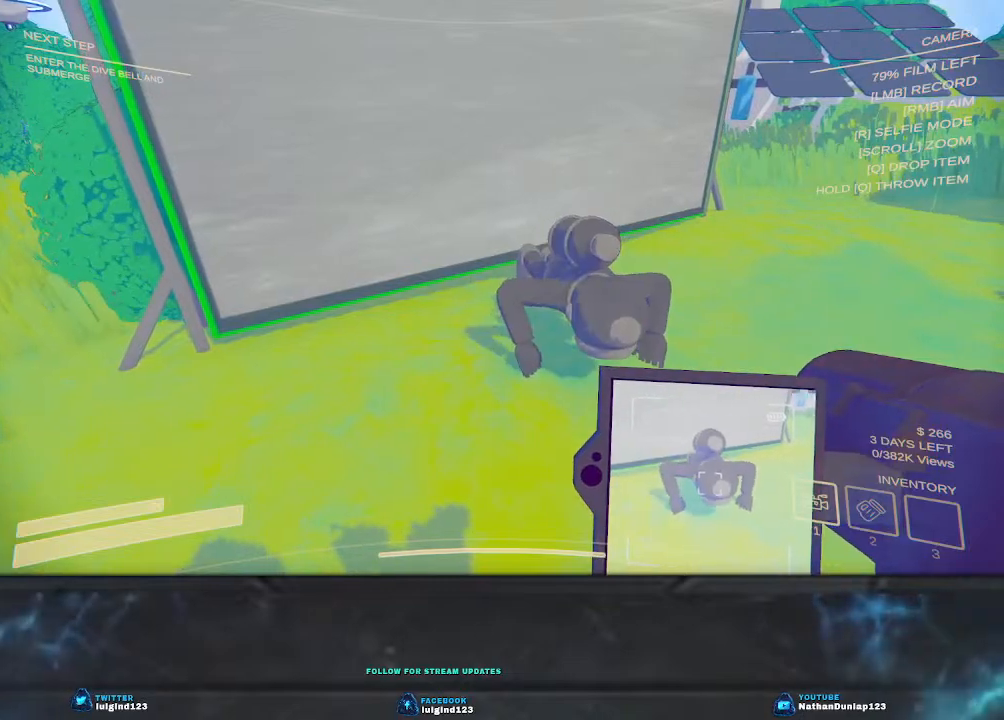
{"keys": ["a", "s"], "events": [[234, "s", "down"]]}
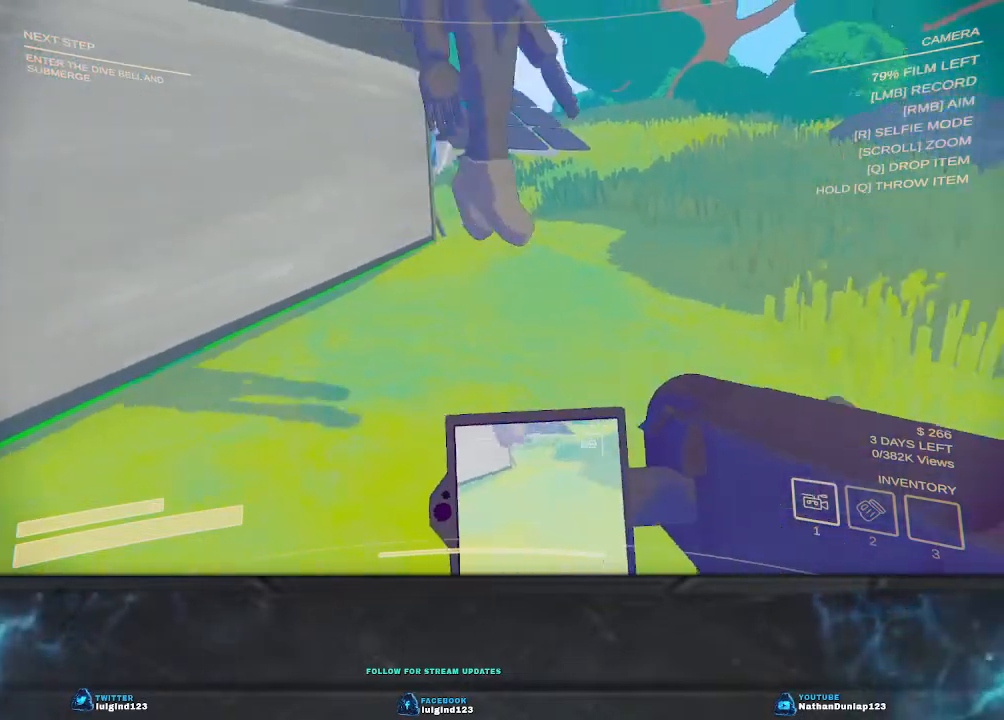
{"keys": ["s"], "events": [[100, "a", "up"]]}
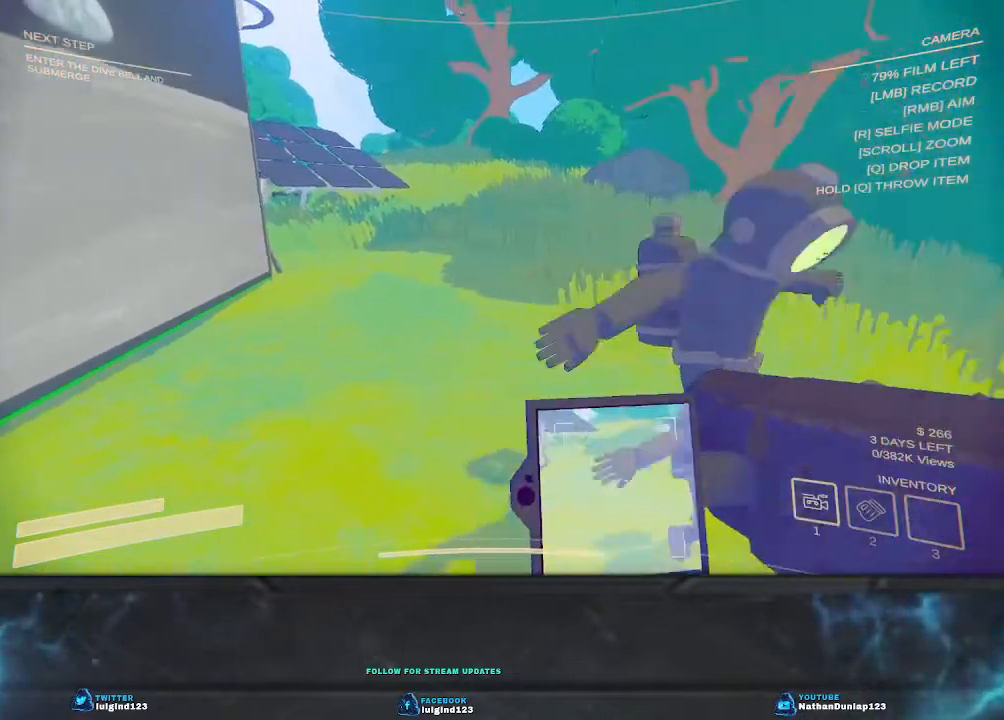
{"keys": [], "events": [[67, "s", "up"]]}
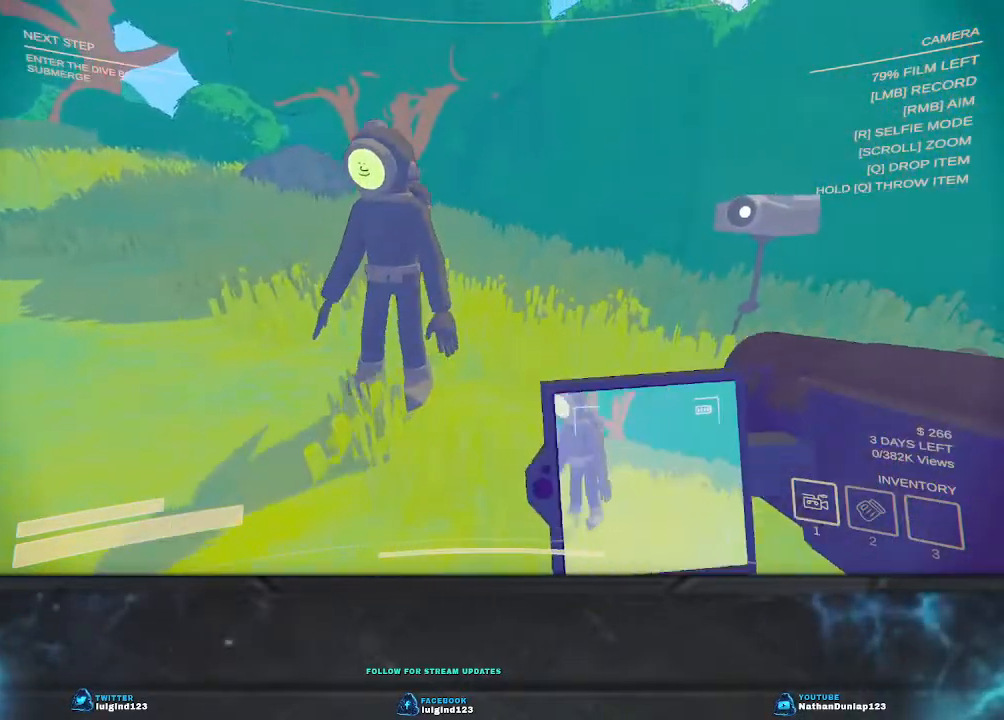
{"keys": [], "events": [[167, "q", "down"], [400, "q", "up"]]}
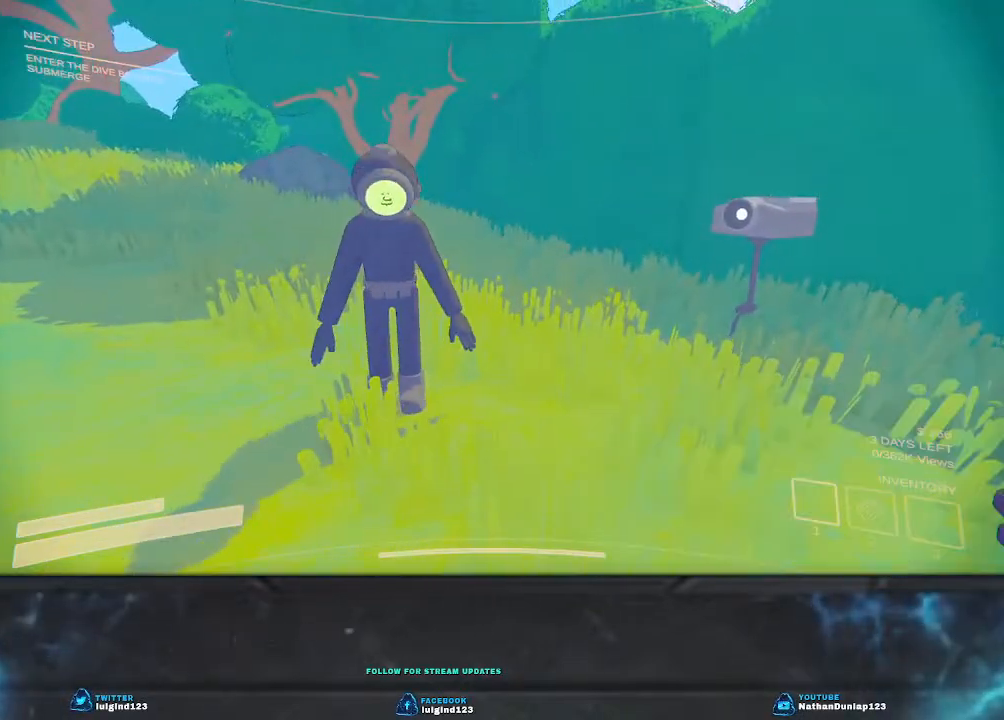
{"keys": [], "events": []}
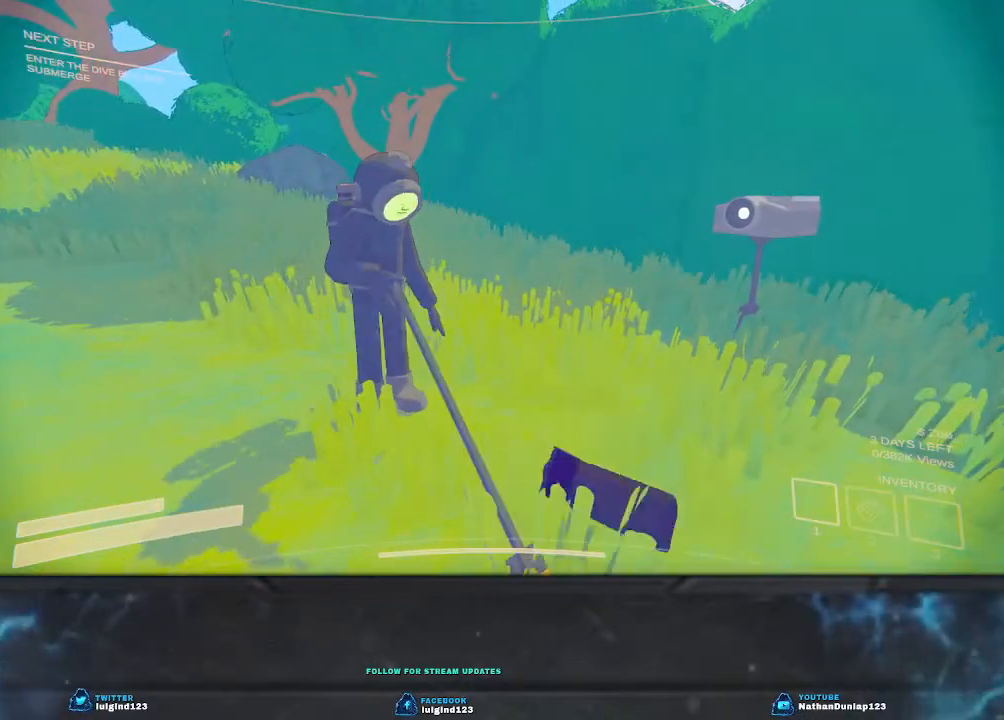
{"keys": ["a"], "events": [[400, "a", "down"]]}
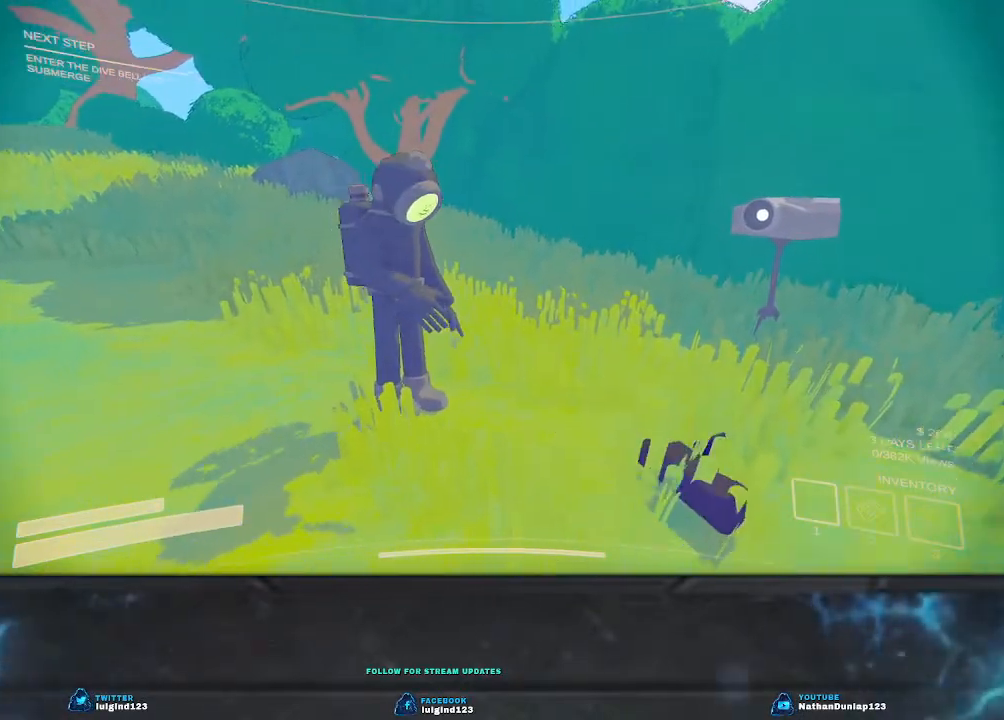
{"keys": [], "events": [[200, "a", "up"]]}
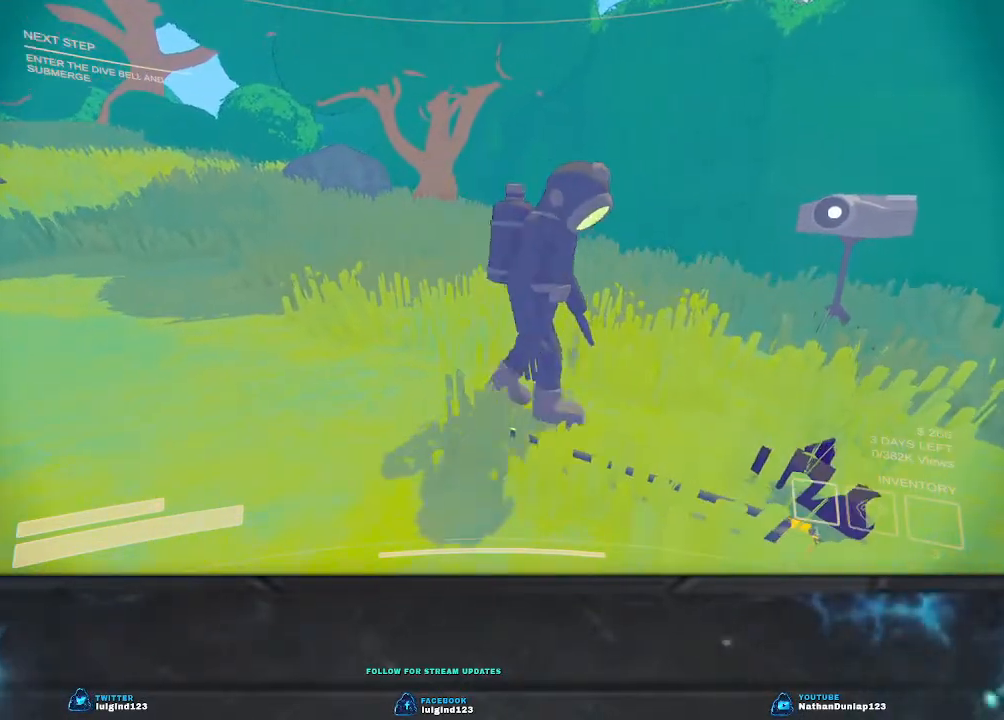
{"keys": [], "events": []}
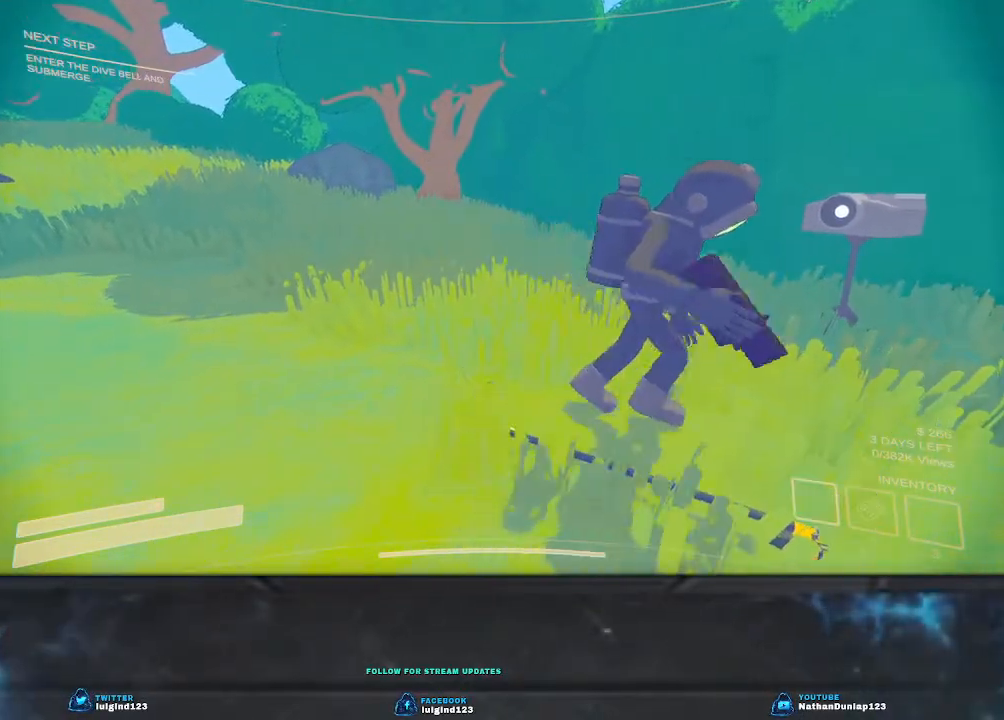
{"keys": [], "events": []}
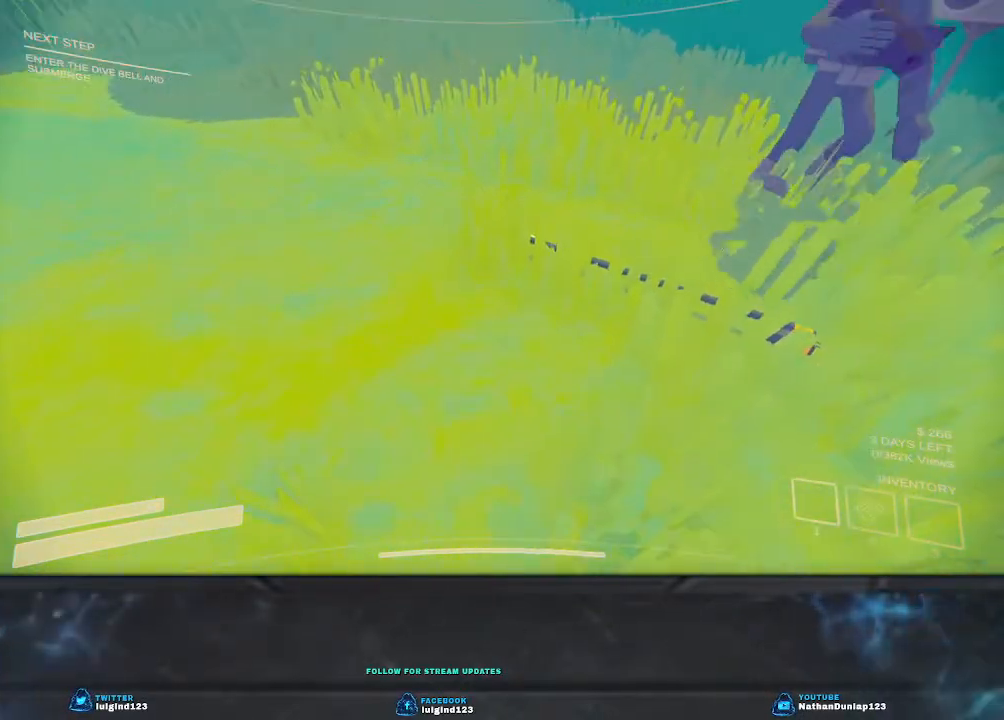
{"keys": [], "events": []}
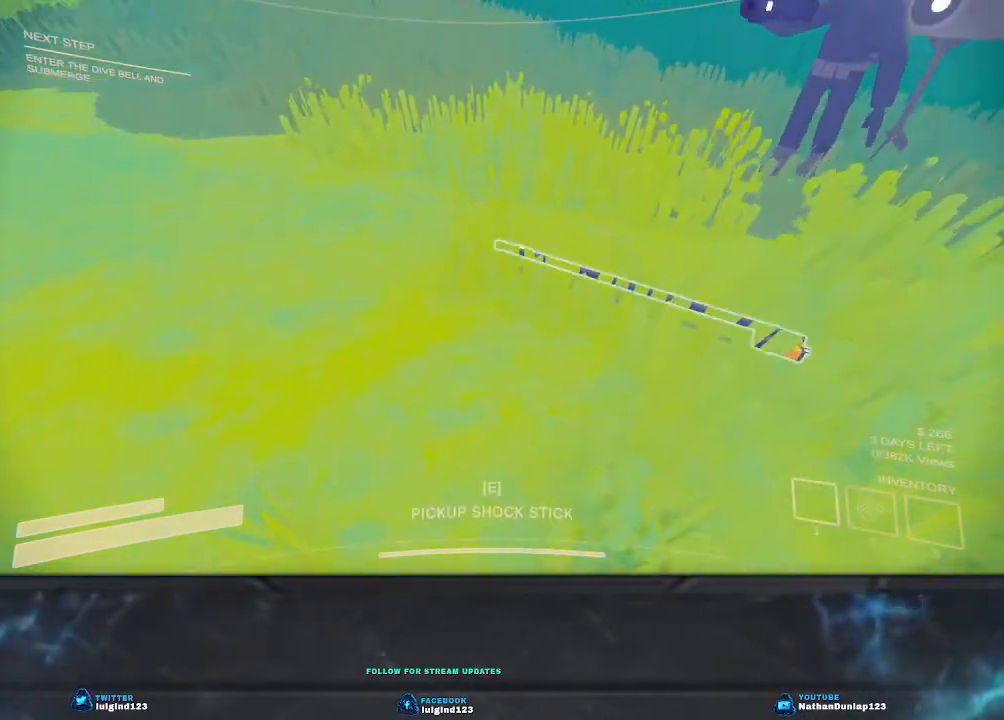
{"keys": [], "events": []}
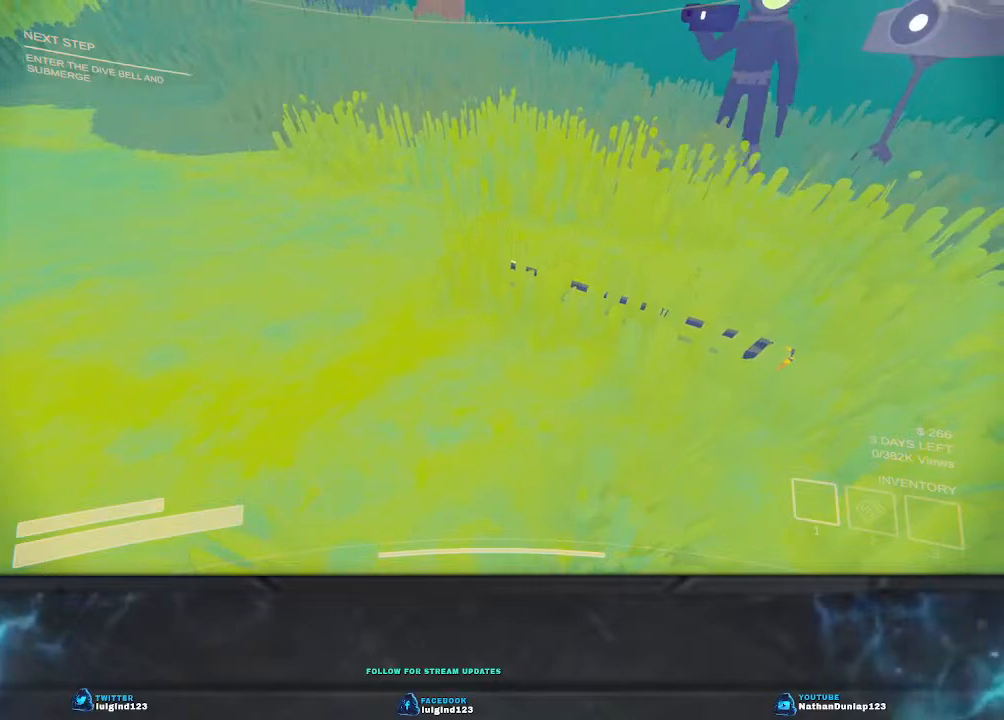
{"keys": ["s"], "events": [[200, "s", "down"]]}
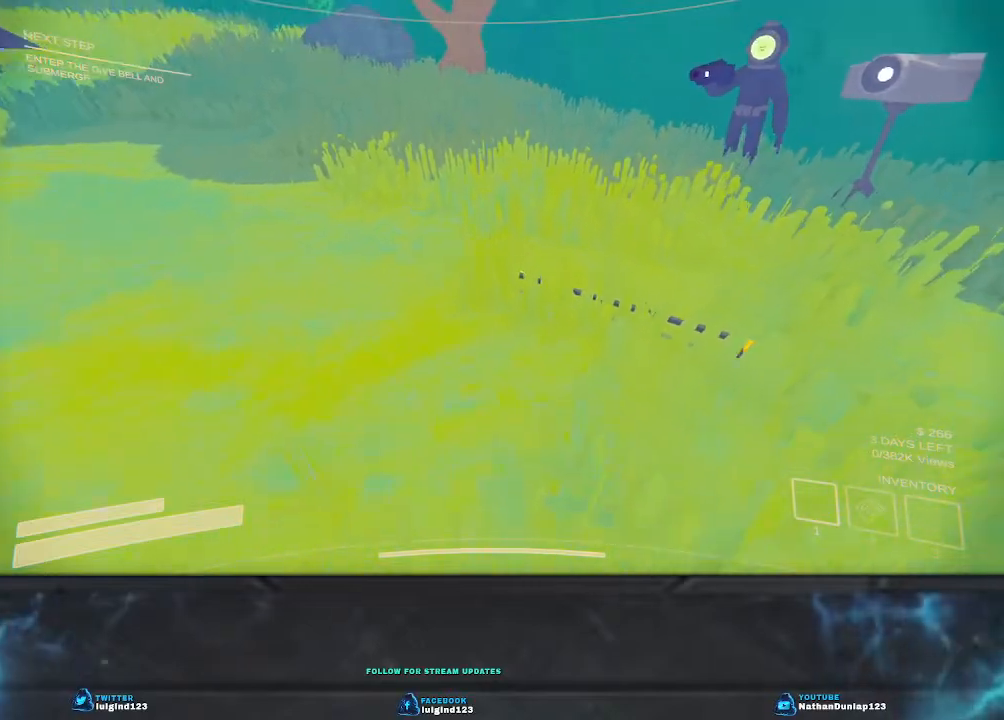
{"keys": [], "events": [[67, "s", "up"]]}
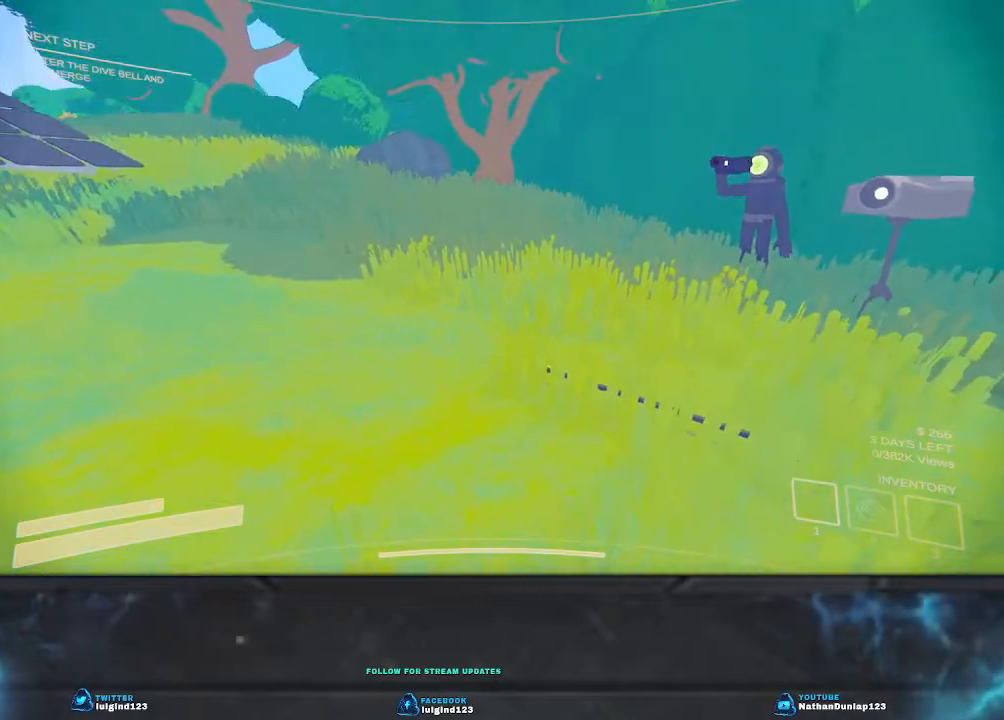
{"keys": [], "events": []}
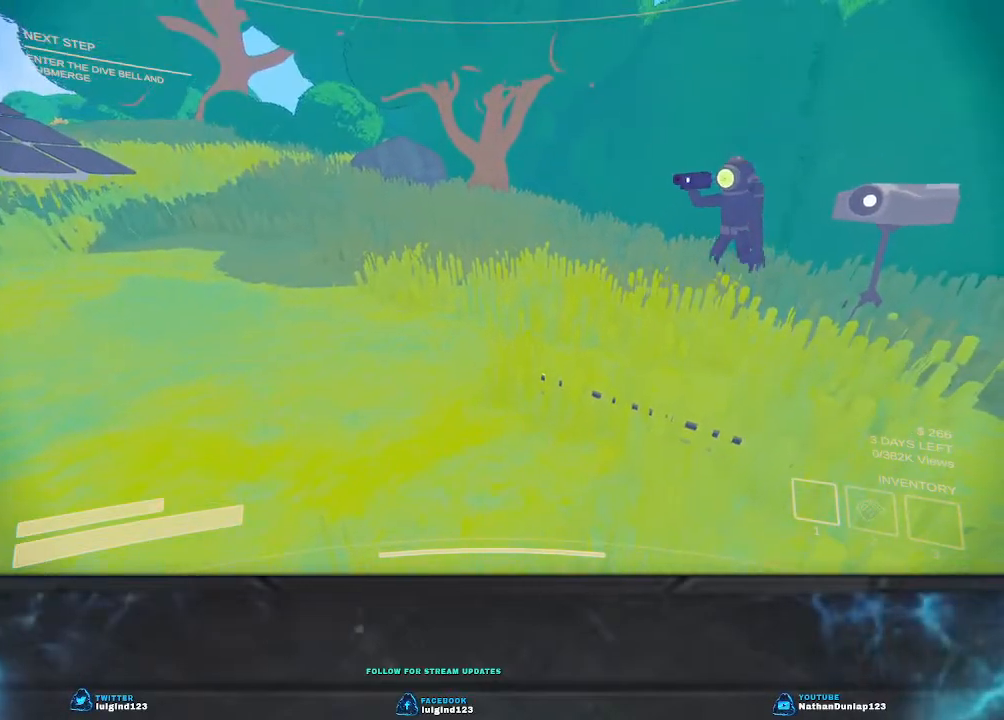
{"keys": ["a", "w"], "events": [[67, "a", "down"], [200, "w", "down"]]}
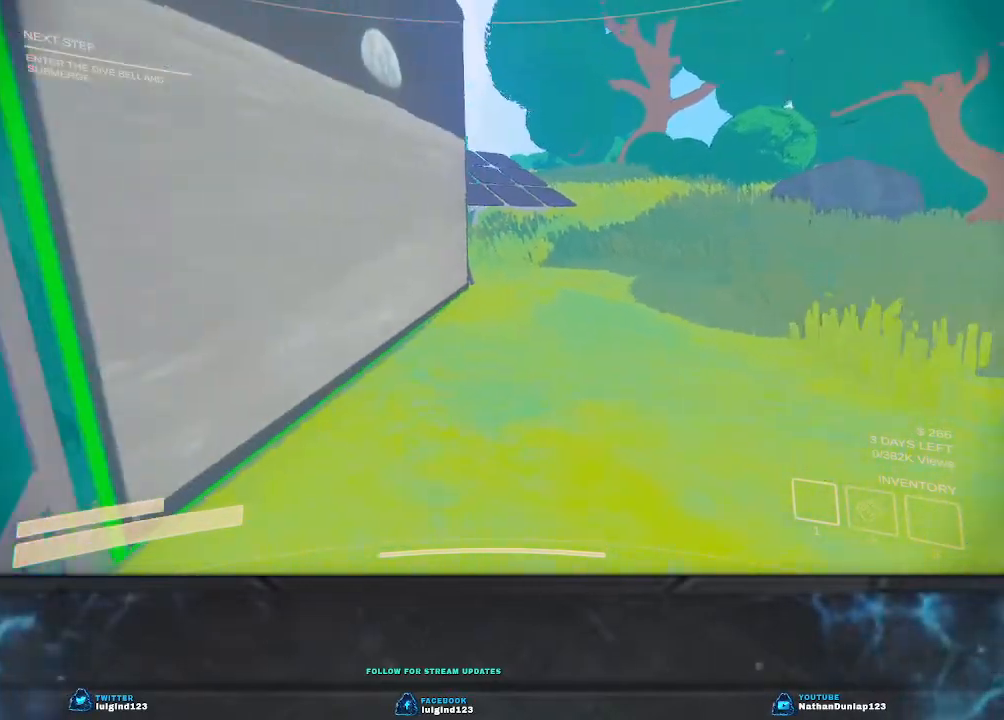
{"keys": ["w"], "events": [[67, "a", "up"]]}
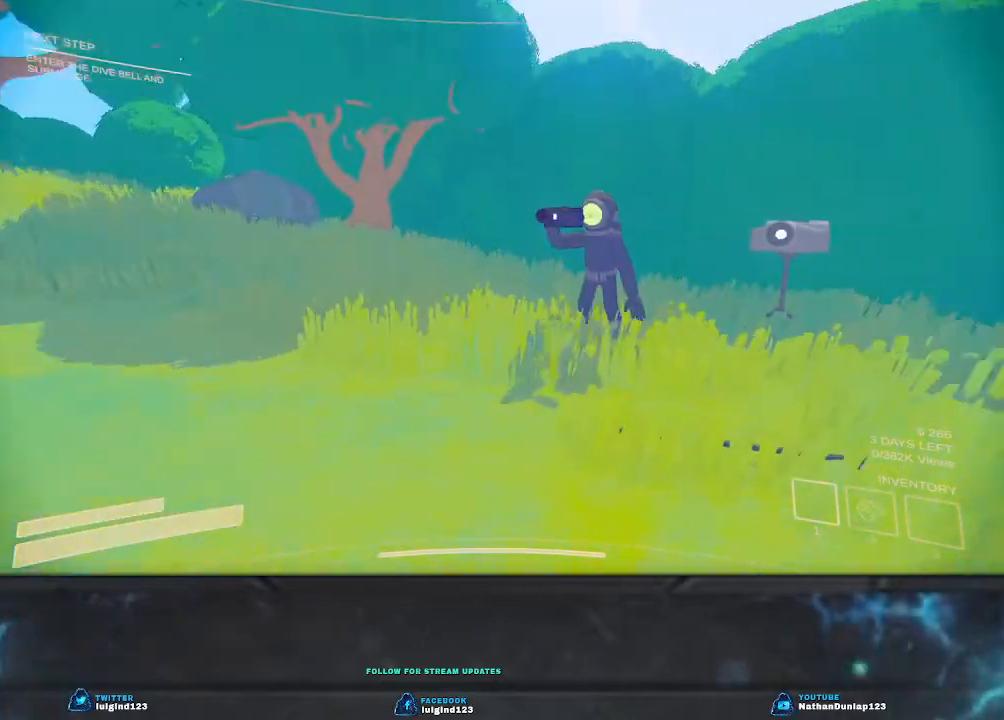
{"keys": ["d", "shift", "w"], "events": [[34, "shift", "down"], [167, "d", "down"]]}
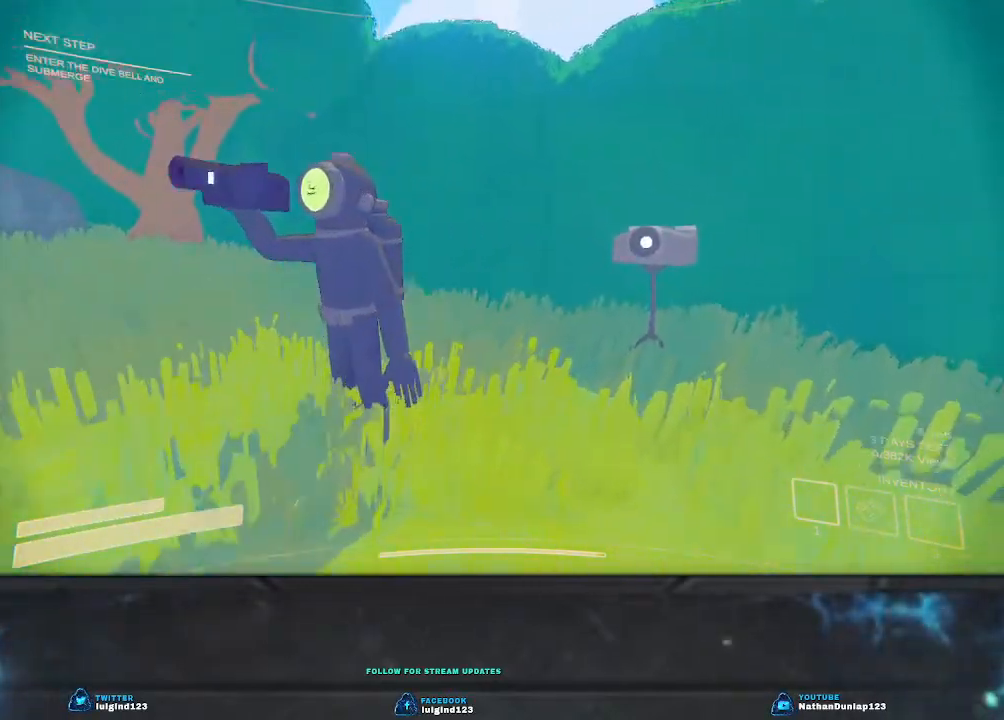
{"keys": ["d", "shift", "w"], "events": []}
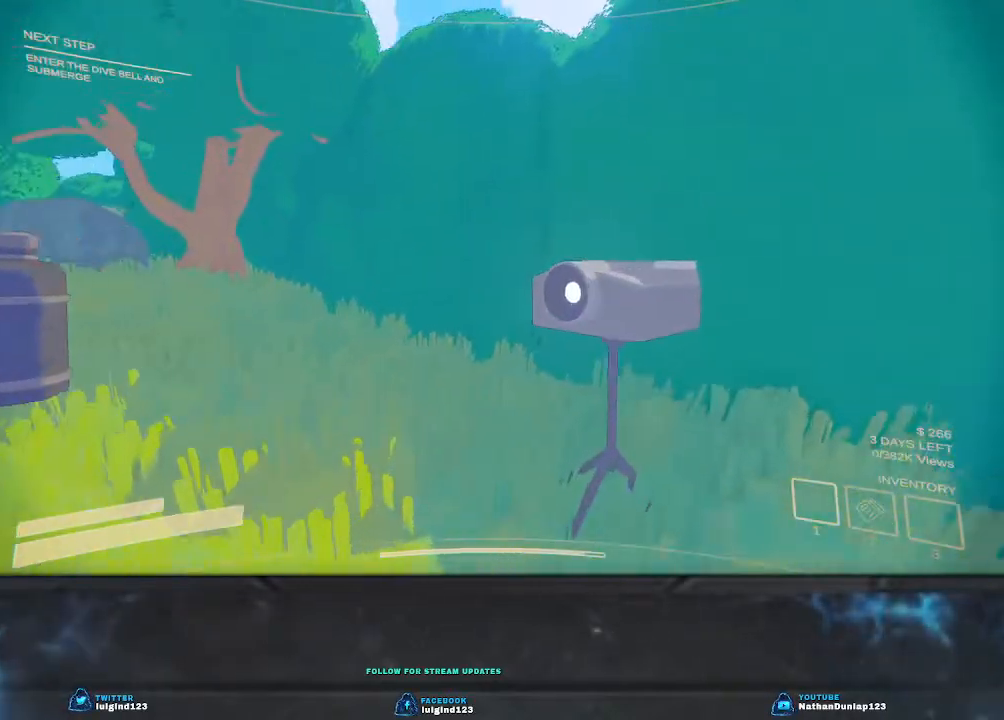
{"keys": ["d"], "events": [[400, "w", "up"], [500, "shift", "up"]]}
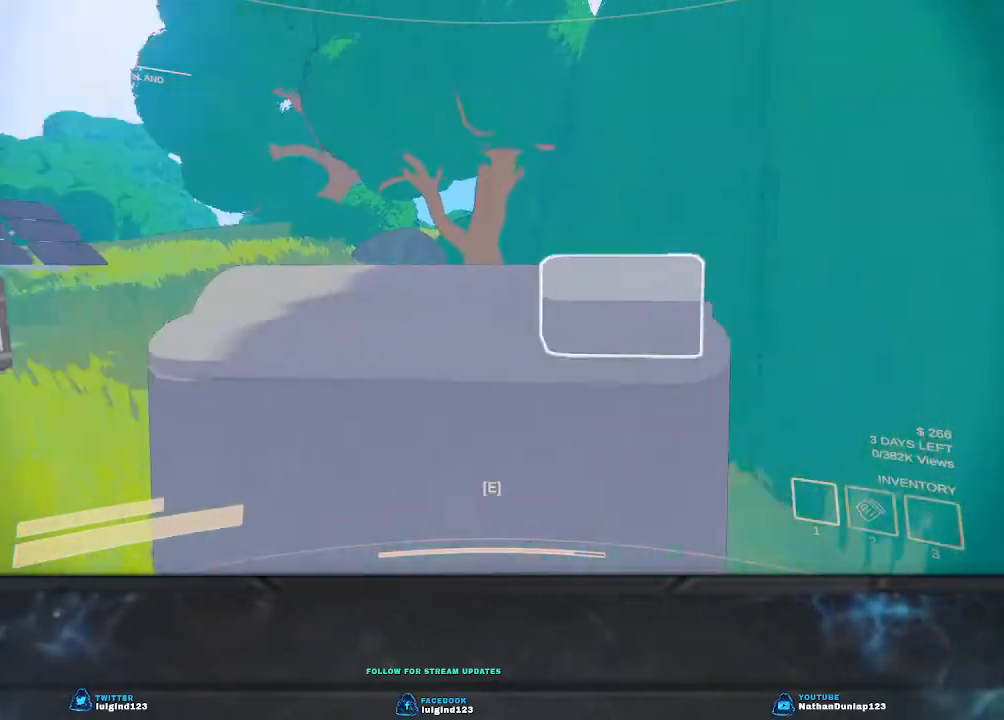
{"keys": ["d", "w"], "events": [[200, "w", "down"], [434, "w", "up"], [467, "w", "down"]]}
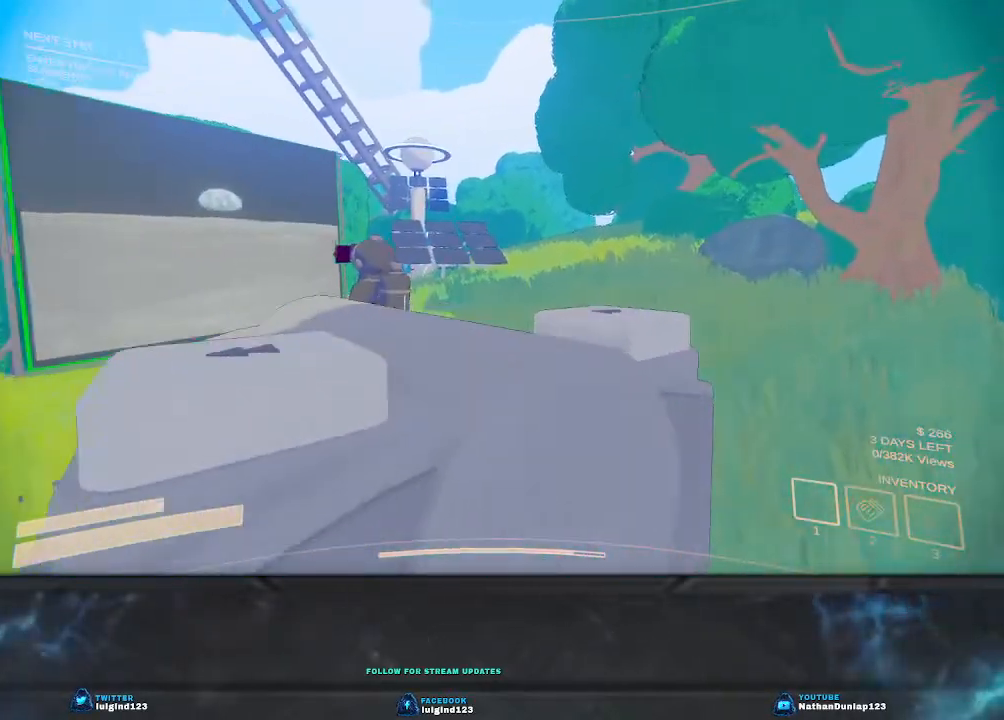
{"keys": [], "events": [[100, "w", "up"], [200, "d", "up"]]}